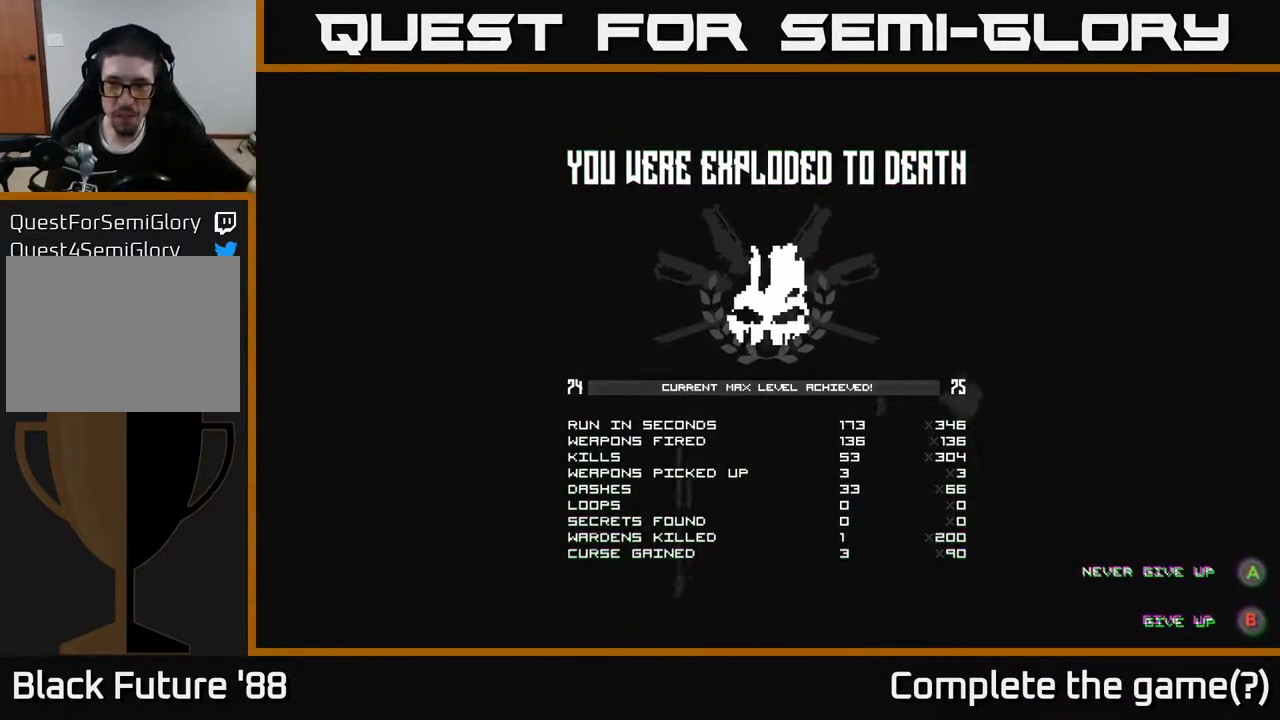
Gameplay with a controller (Xbox layout); each line is a JSON object with the inputs held at the frame after it. "events" lists button and stick changes between this image and that frame as [ms after this image, input, new state], when the widget could be followed in between.
{"buttons": [], "left_stick": "center", "right_stick": "center", "events": [[417, "A", "down"], [500, "A", "up"]]}
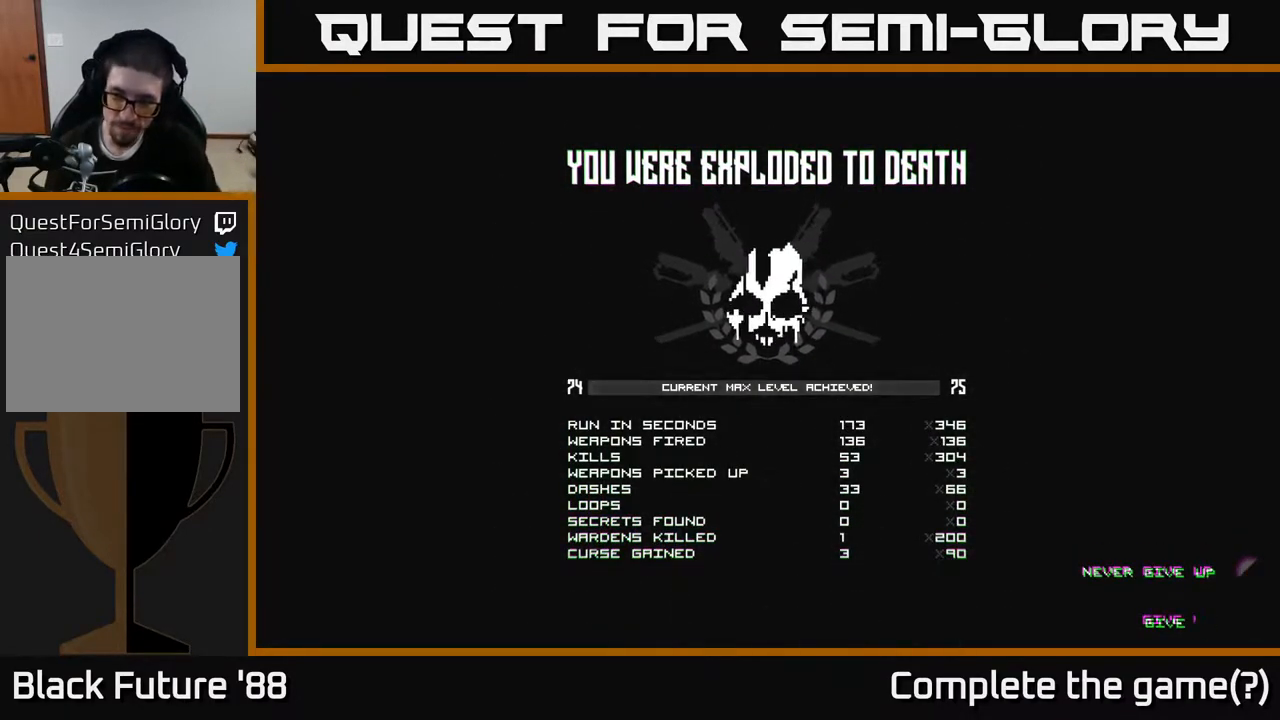
{"buttons": [], "left_stick": "center", "right_stick": "center", "events": []}
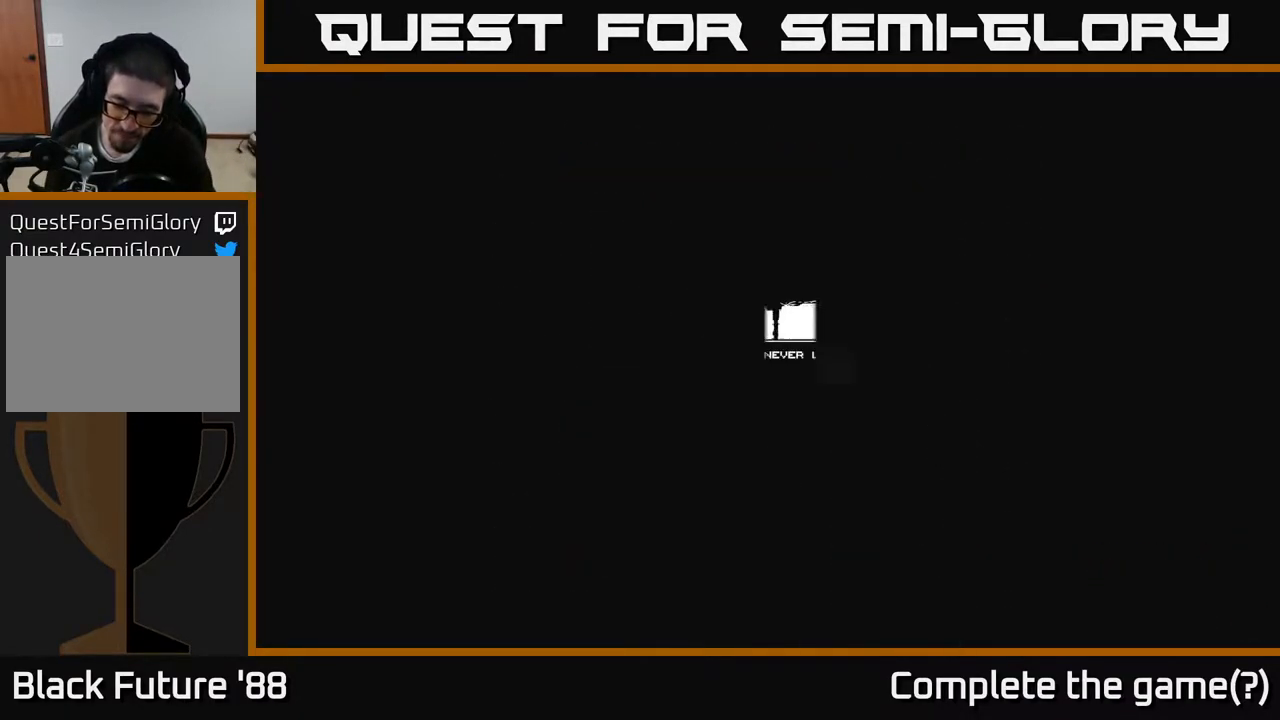
{"buttons": [], "left_stick": "center", "right_stick": "center", "events": []}
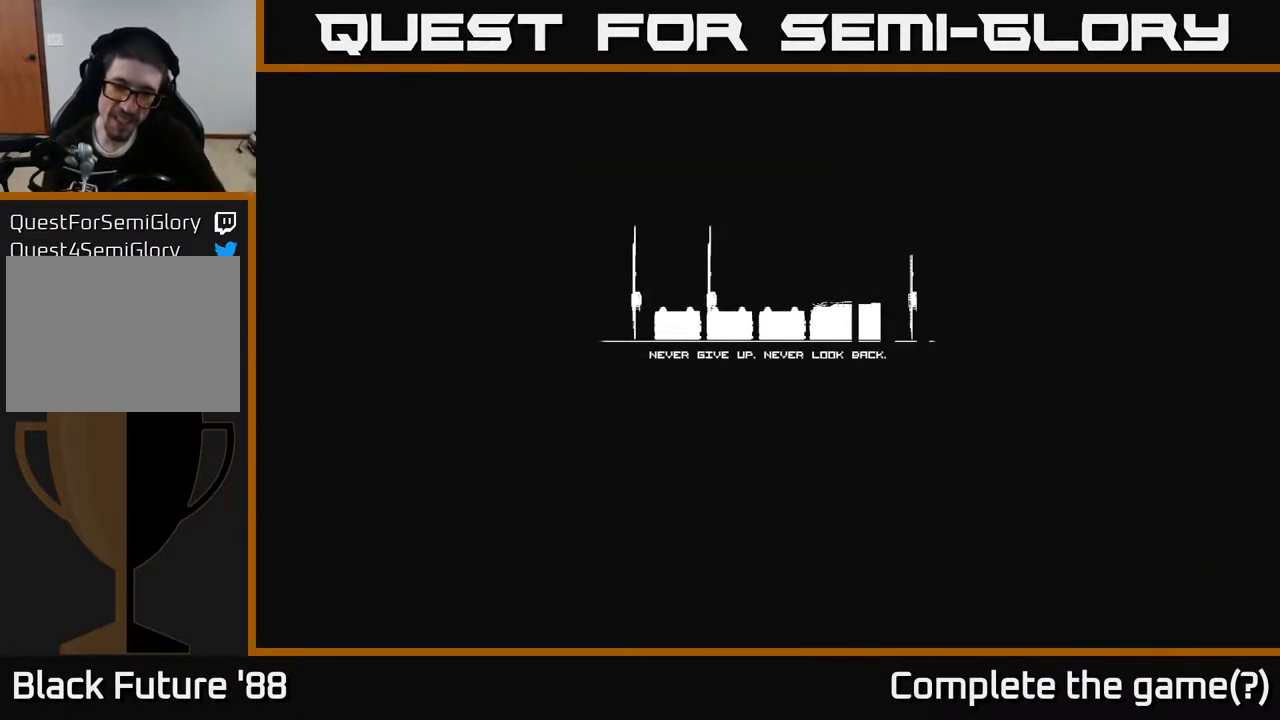
{"buttons": [], "left_stick": "center", "right_stick": "center", "events": []}
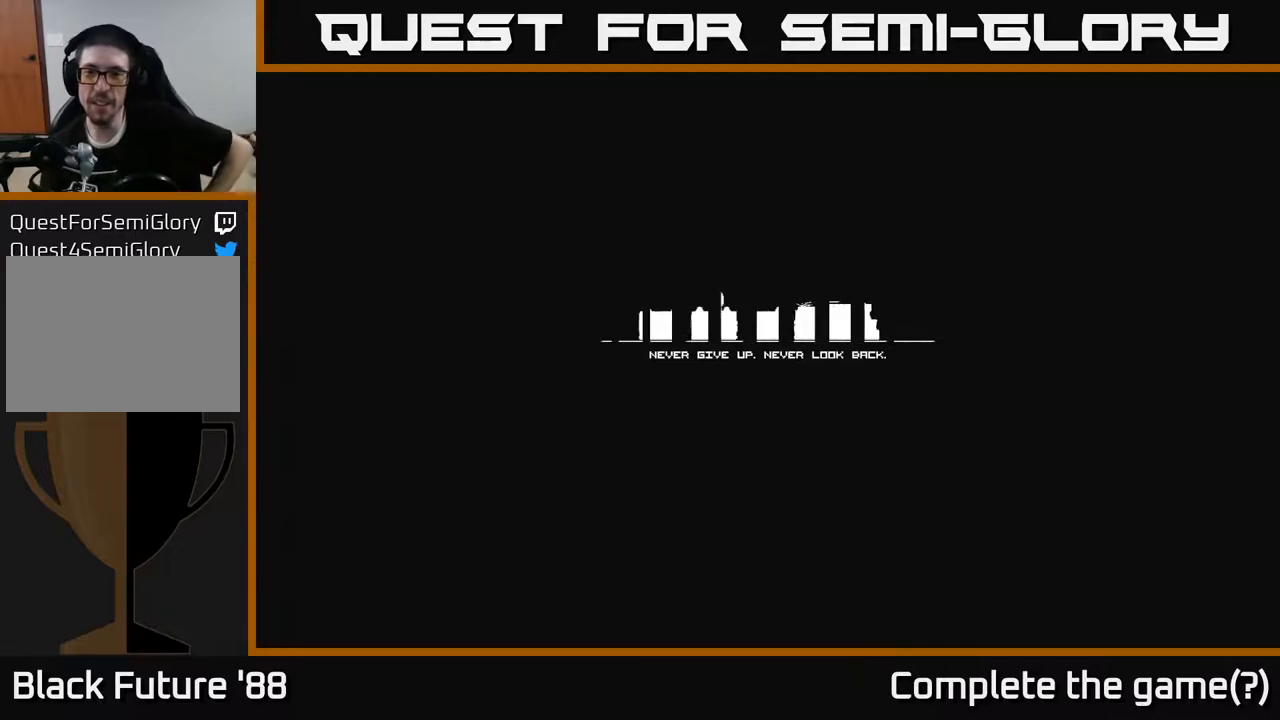
{"buttons": [], "left_stick": "center", "right_stick": "center", "events": []}
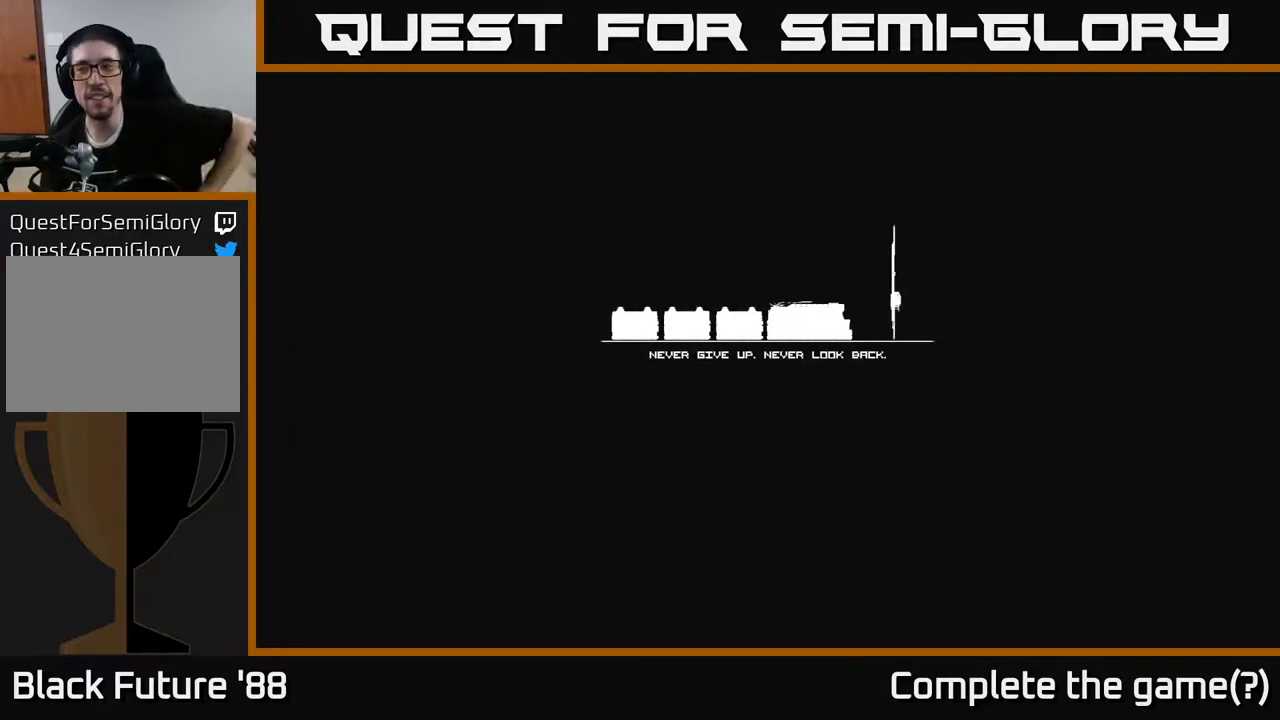
{"buttons": [], "left_stick": "center", "right_stick": "center", "events": []}
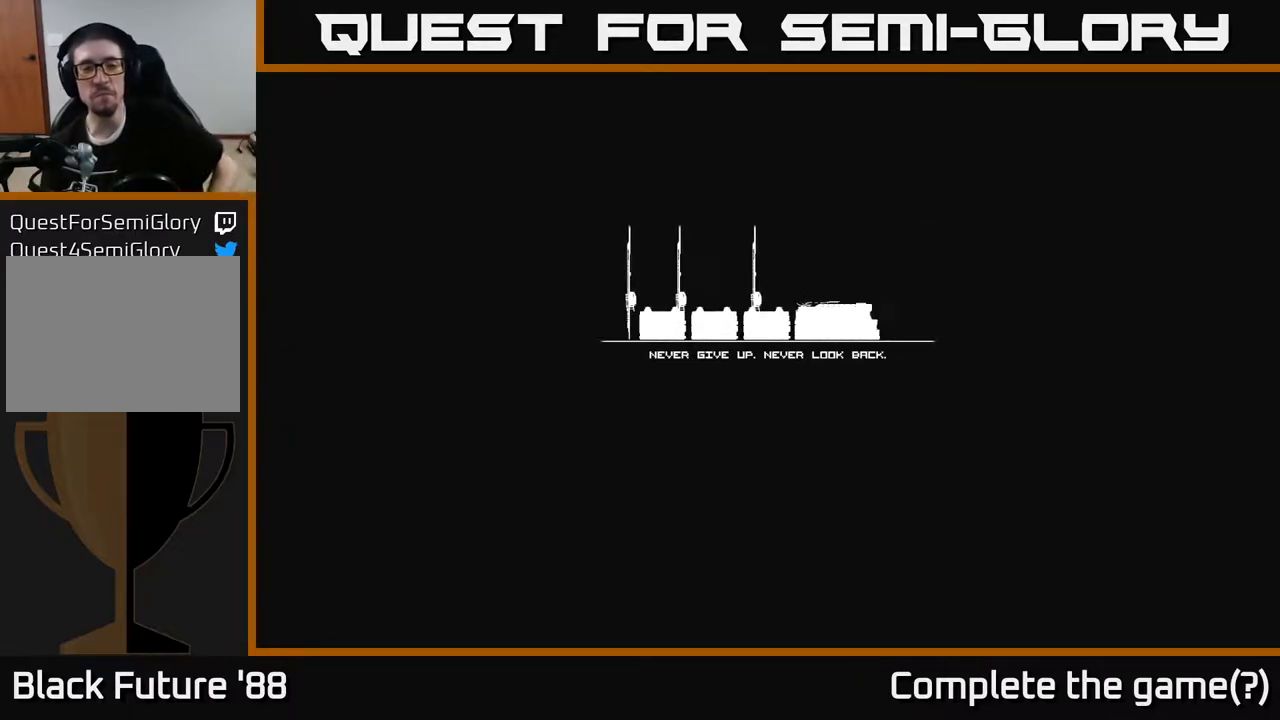
{"buttons": [], "left_stick": "center", "right_stick": "center", "events": []}
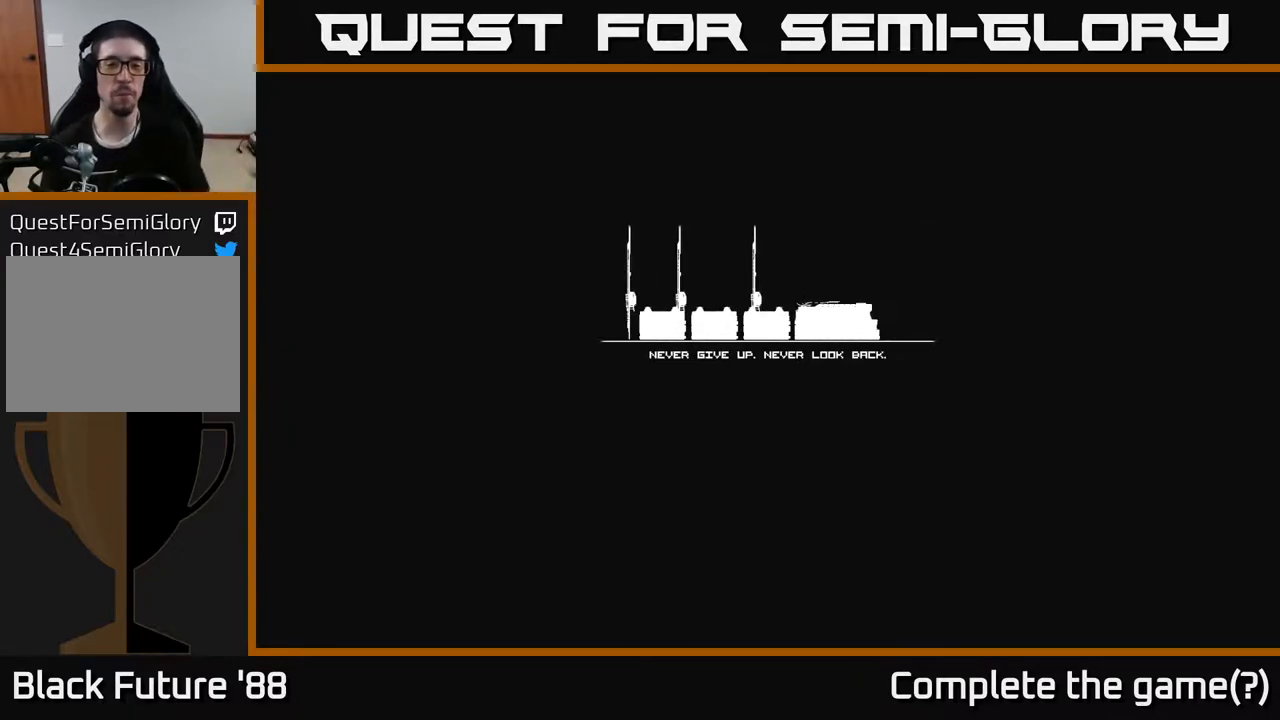
{"buttons": [], "left_stick": "center", "right_stick": "center", "events": []}
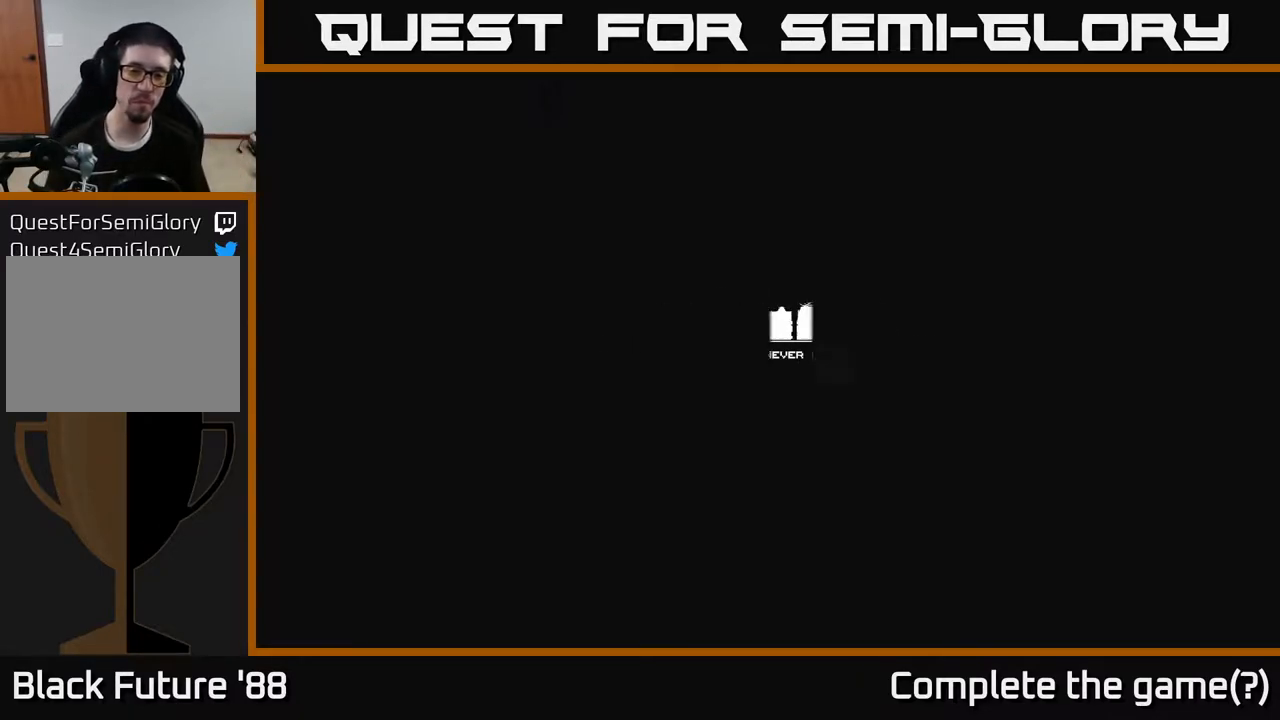
{"buttons": [], "left_stick": "center", "right_stick": "center", "events": []}
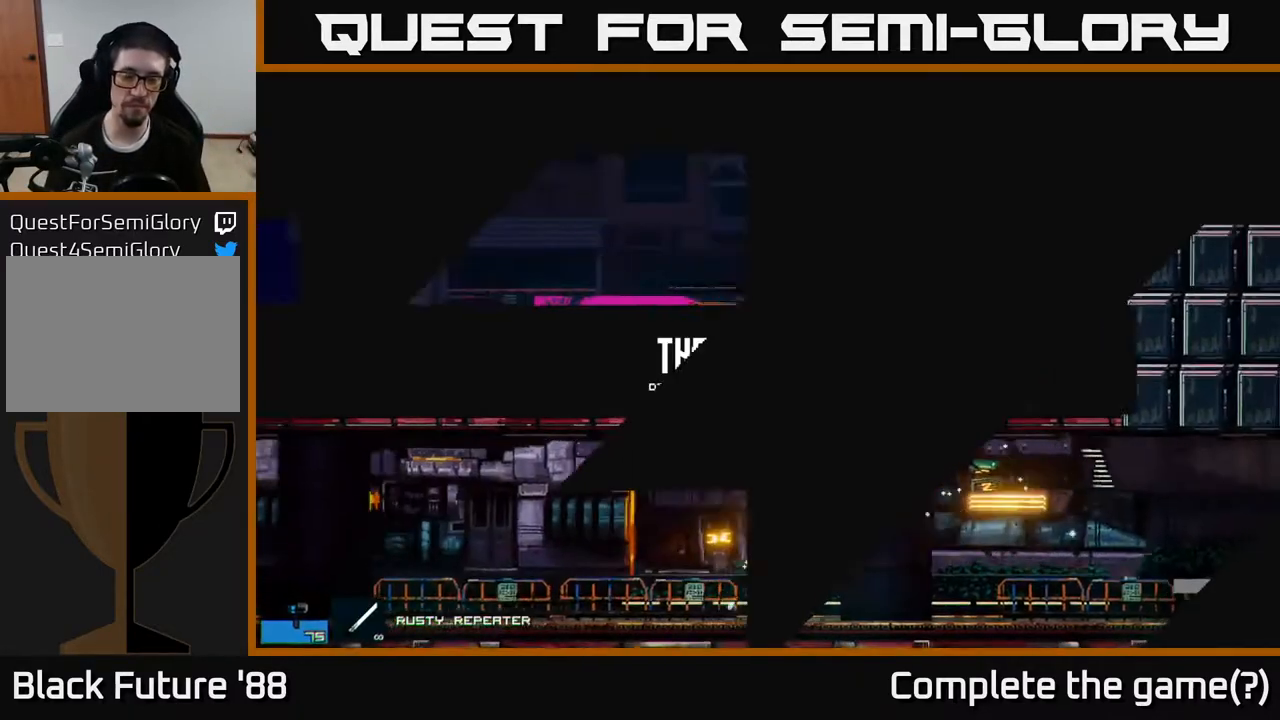
{"buttons": [], "left_stick": "center", "right_stick": "center", "events": []}
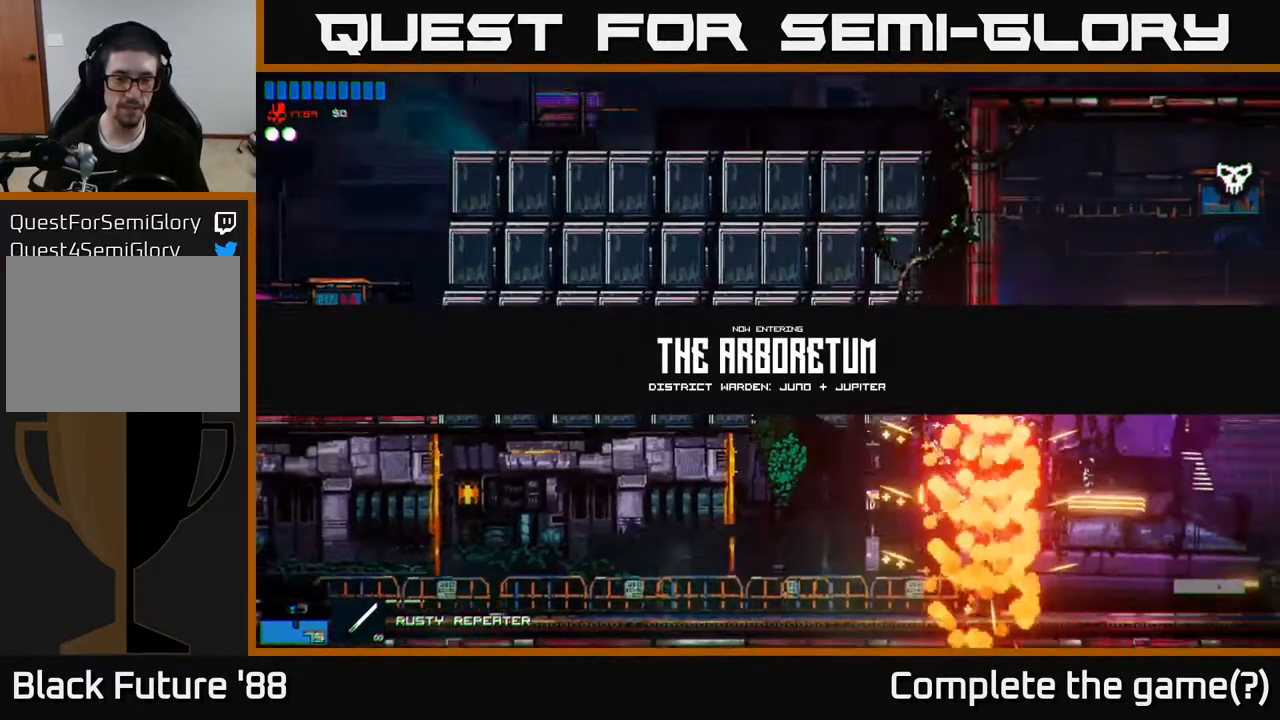
{"buttons": [], "left_stick": "center", "right_stick": "center", "events": []}
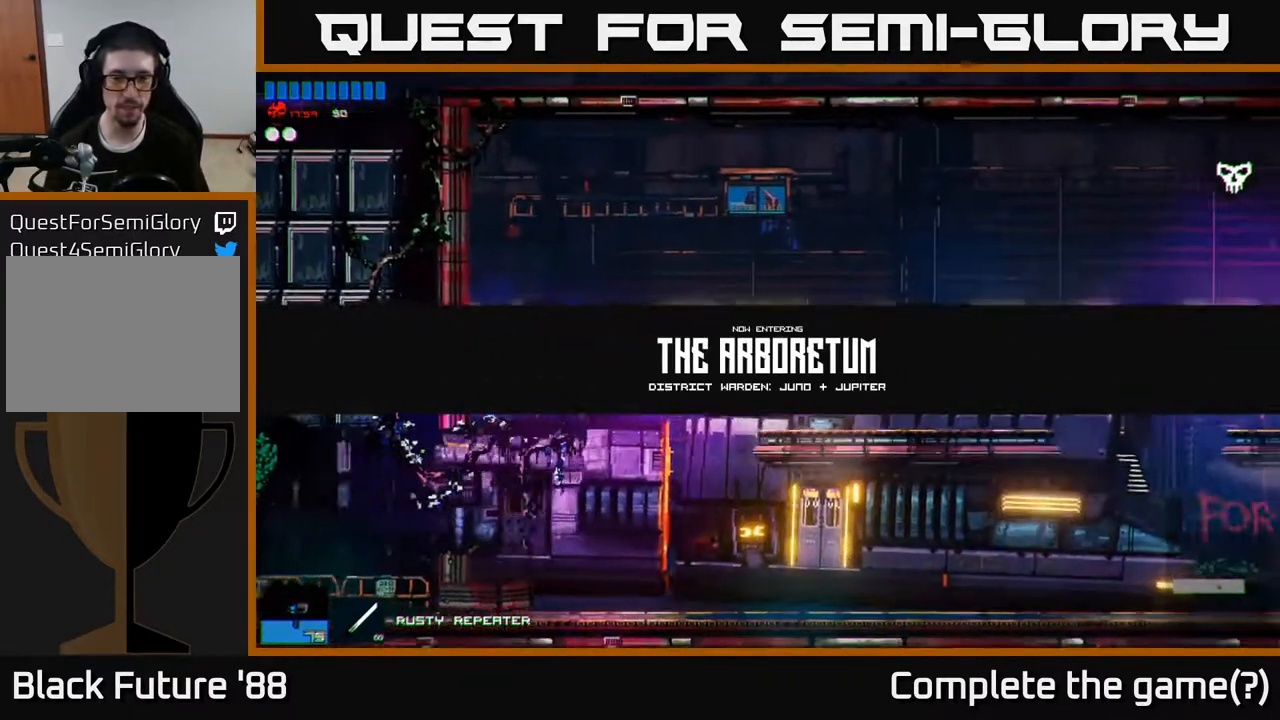
{"buttons": [], "left_stick": "right", "right_stick": "center", "events": [[400, "left_stick", "right"]]}
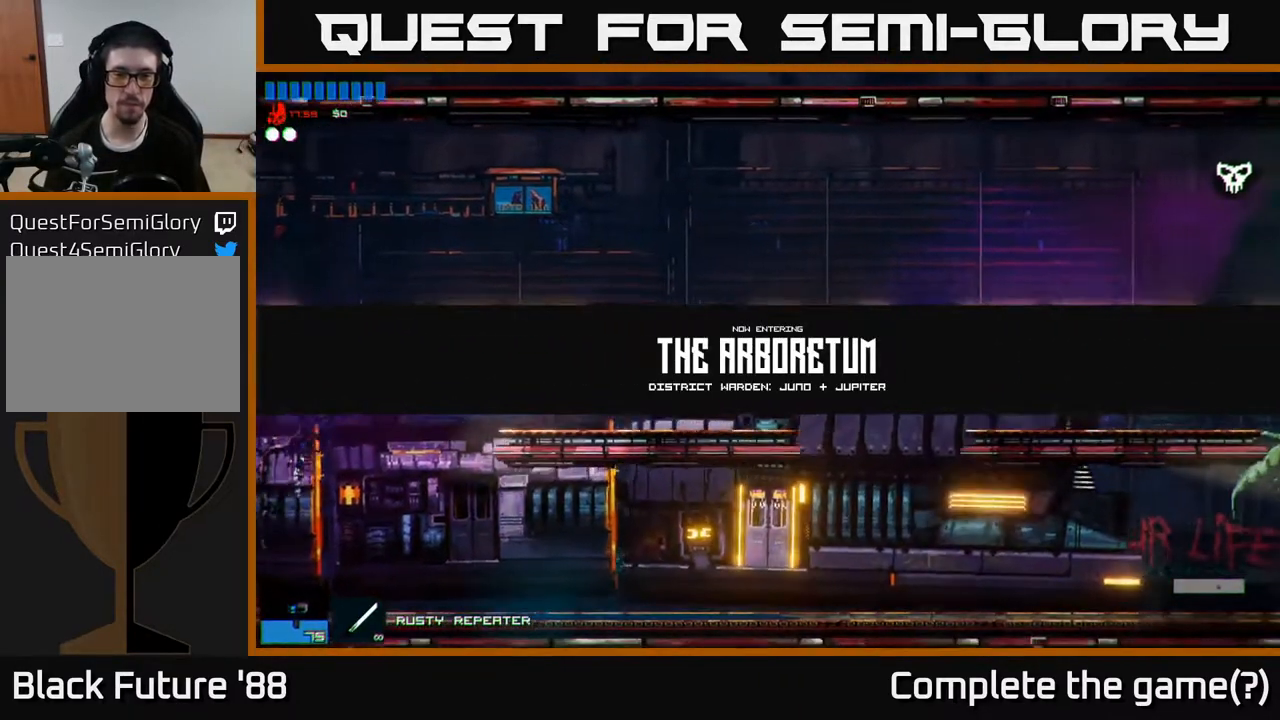
{"buttons": [], "left_stick": "right", "right_stick": "right", "events": [[283, "right_stick", "right"]]}
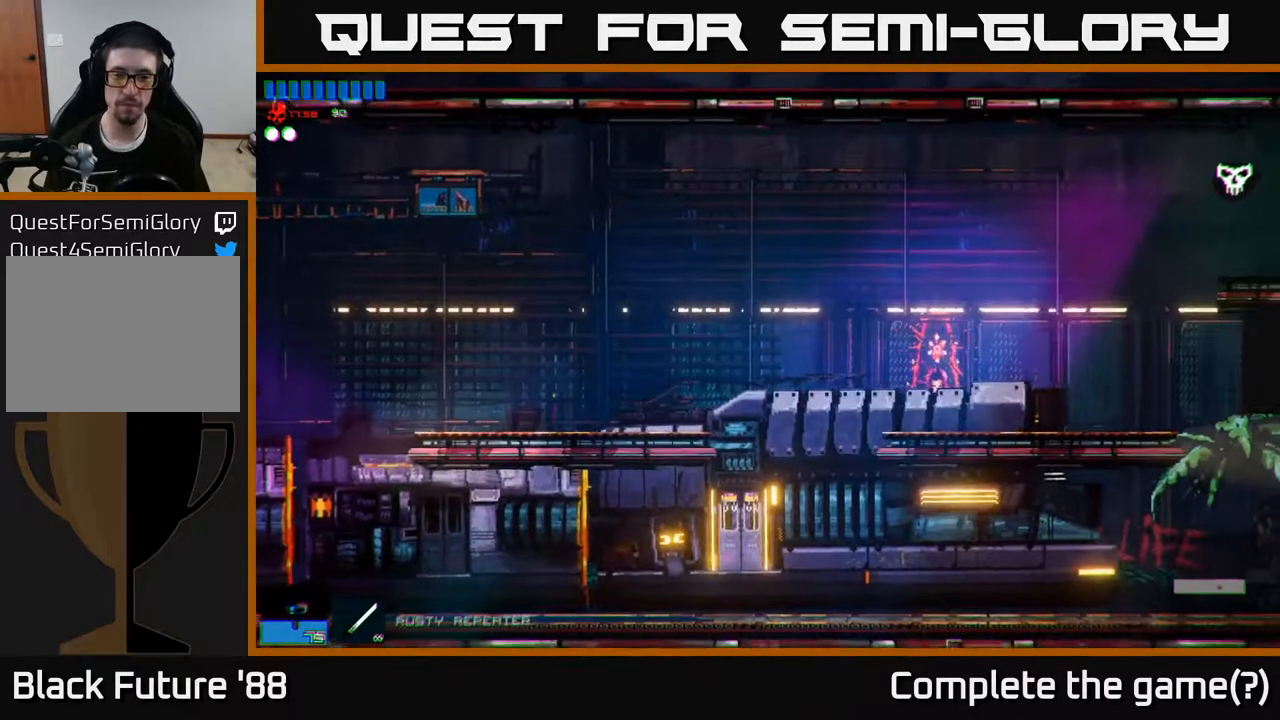
{"buttons": [], "left_stick": "right", "right_stick": "up-right", "events": [[333, "right_stick", "up-right"]]}
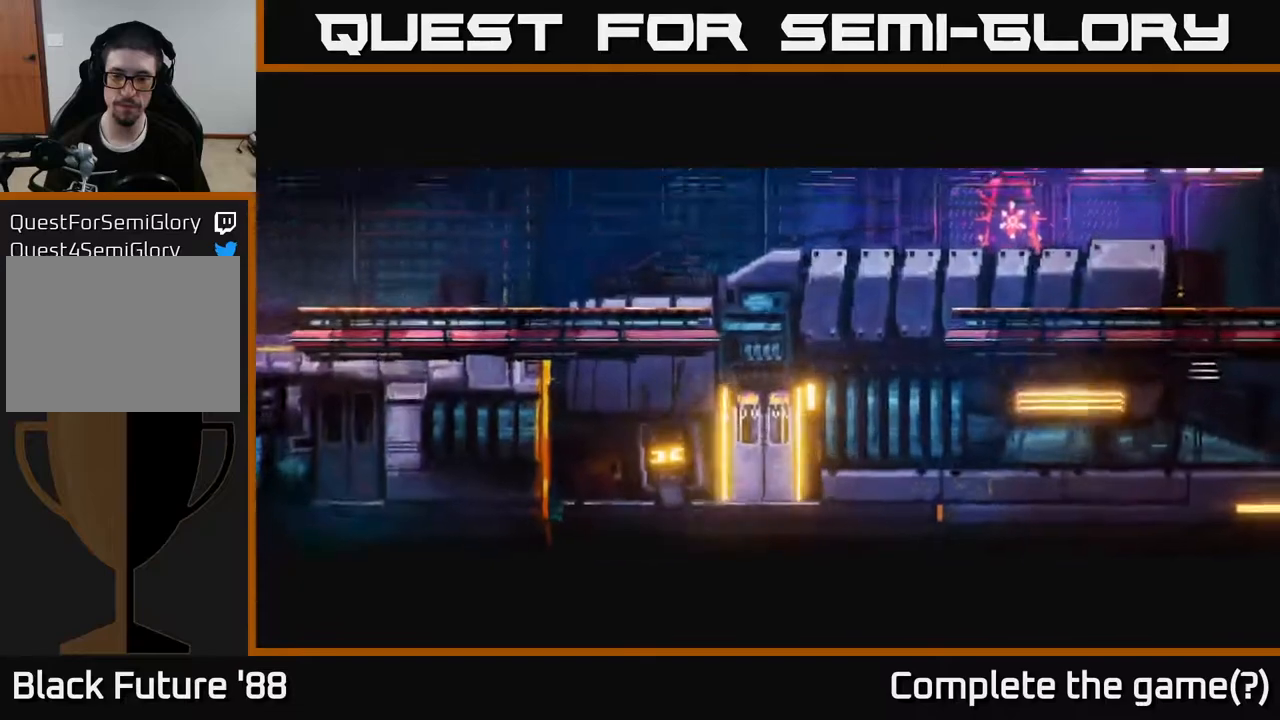
{"buttons": [], "left_stick": "center", "right_stick": "center", "events": [[367, "right_stick", "center"], [500, "left_stick", "center"]]}
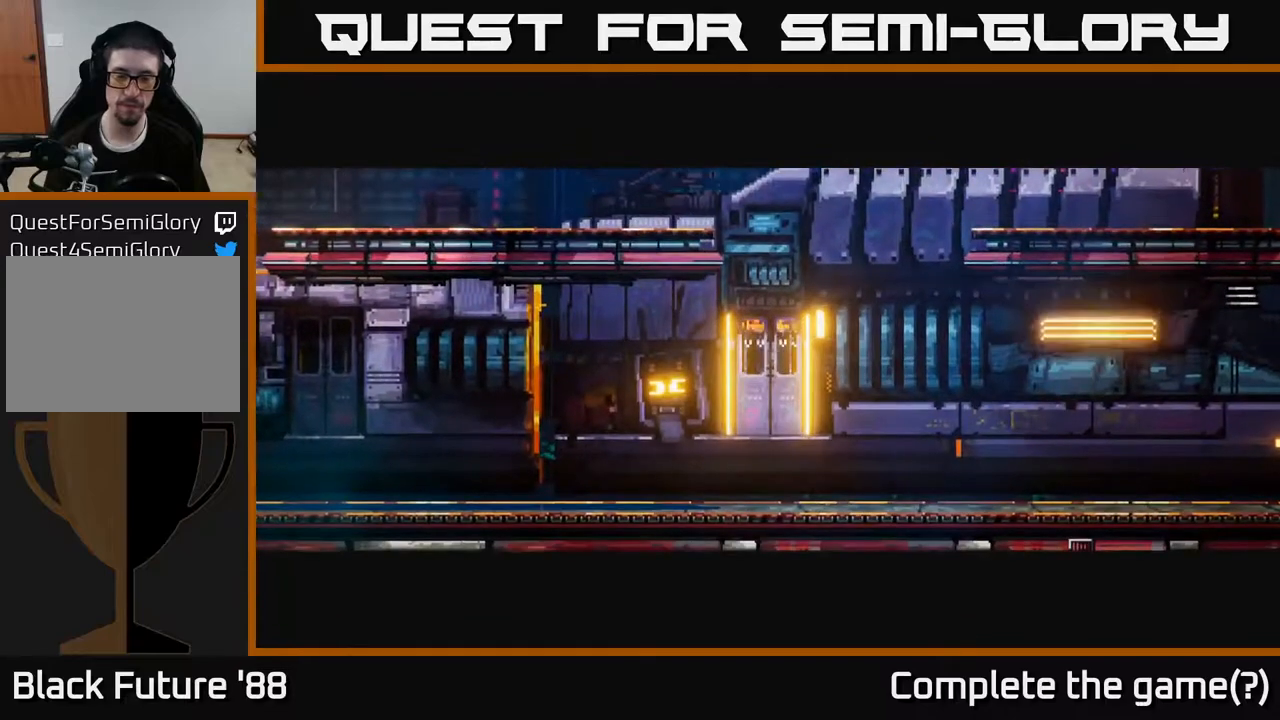
{"buttons": [], "left_stick": "right", "right_stick": "center", "events": [[167, "A", "down"], [250, "A", "up"], [333, "left_stick", "right"], [383, "A", "down"], [400, "A", "up"]]}
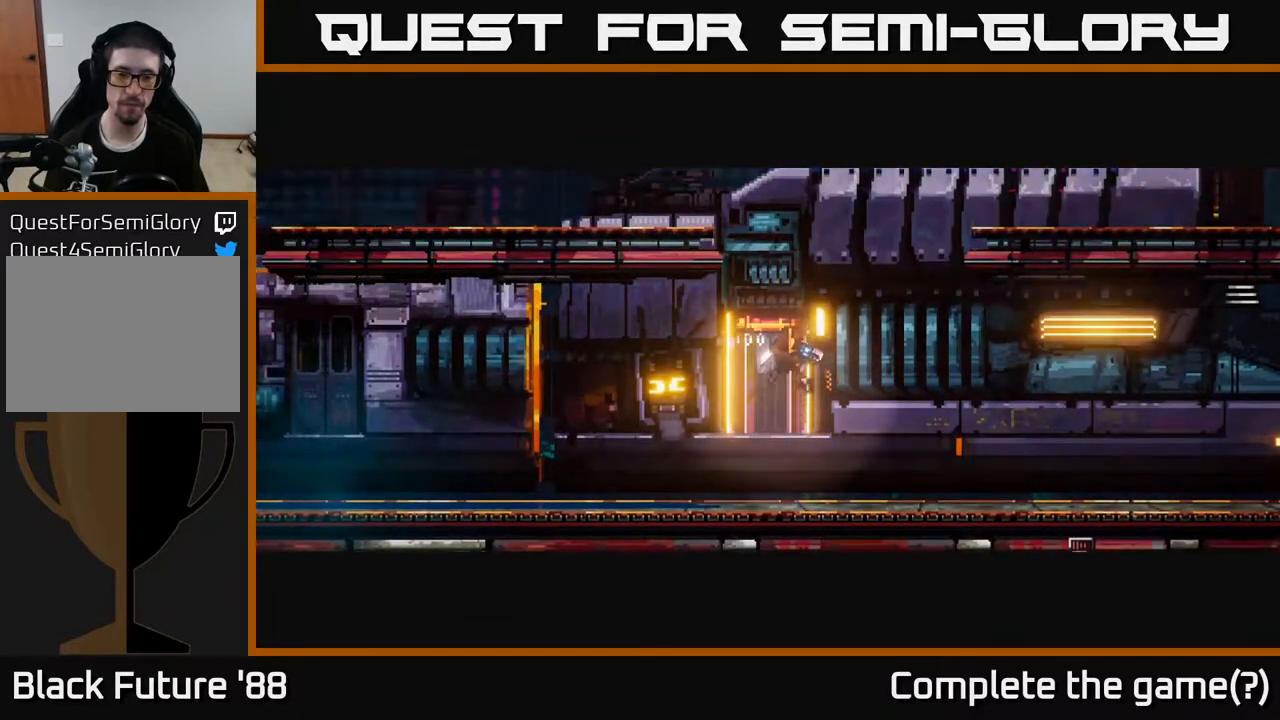
{"buttons": ["A"], "left_stick": "right", "right_stick": "up-right", "events": [[150, "right_stick", "up-right"], [317, "A", "down"]]}
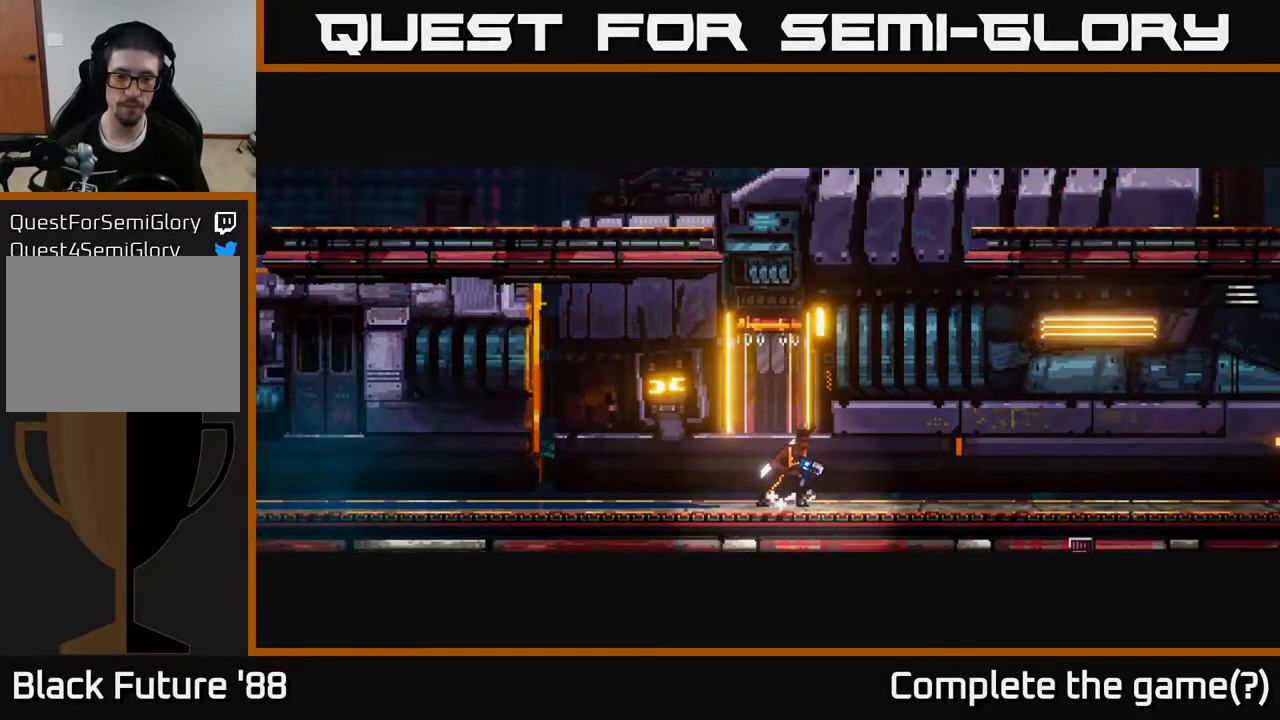
{"buttons": ["A"], "left_stick": "right", "right_stick": "up-right", "events": [[67, "A", "up"], [200, "A", "down"], [383, "A", "up"], [467, "A", "down"]]}
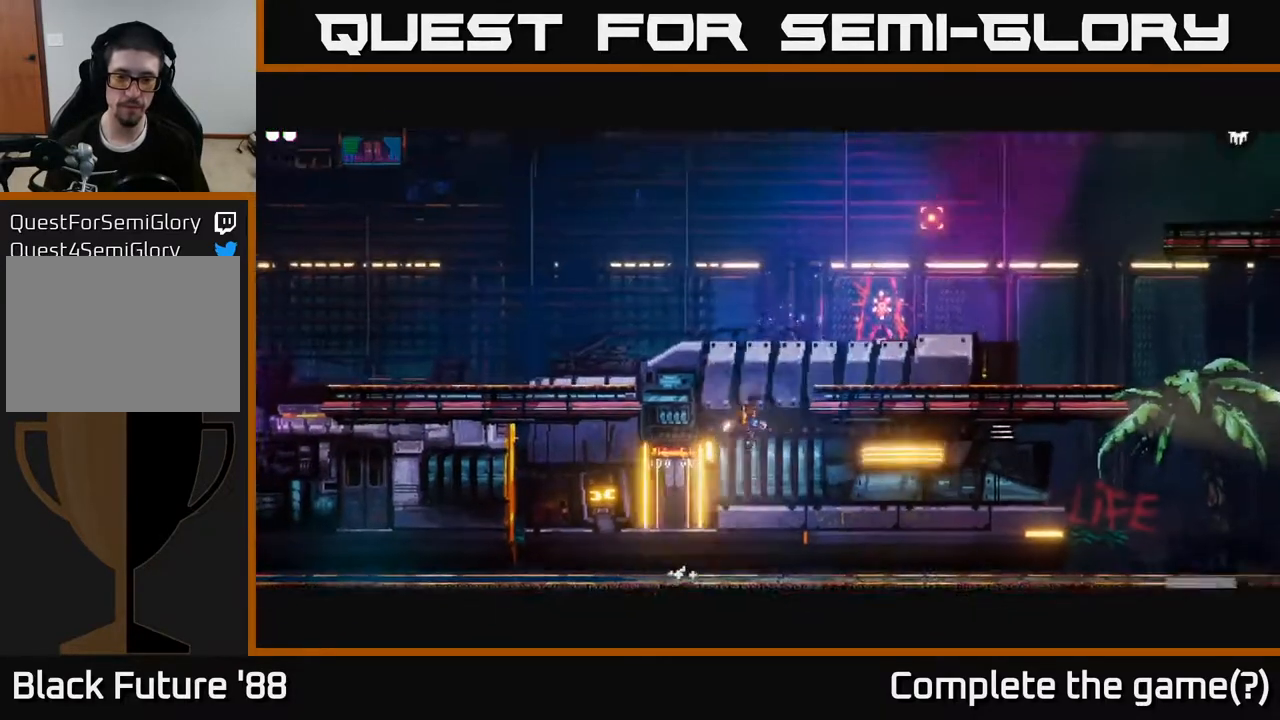
{"buttons": [], "left_stick": "right", "right_stick": "up-right", "events": [[217, "A", "up"]]}
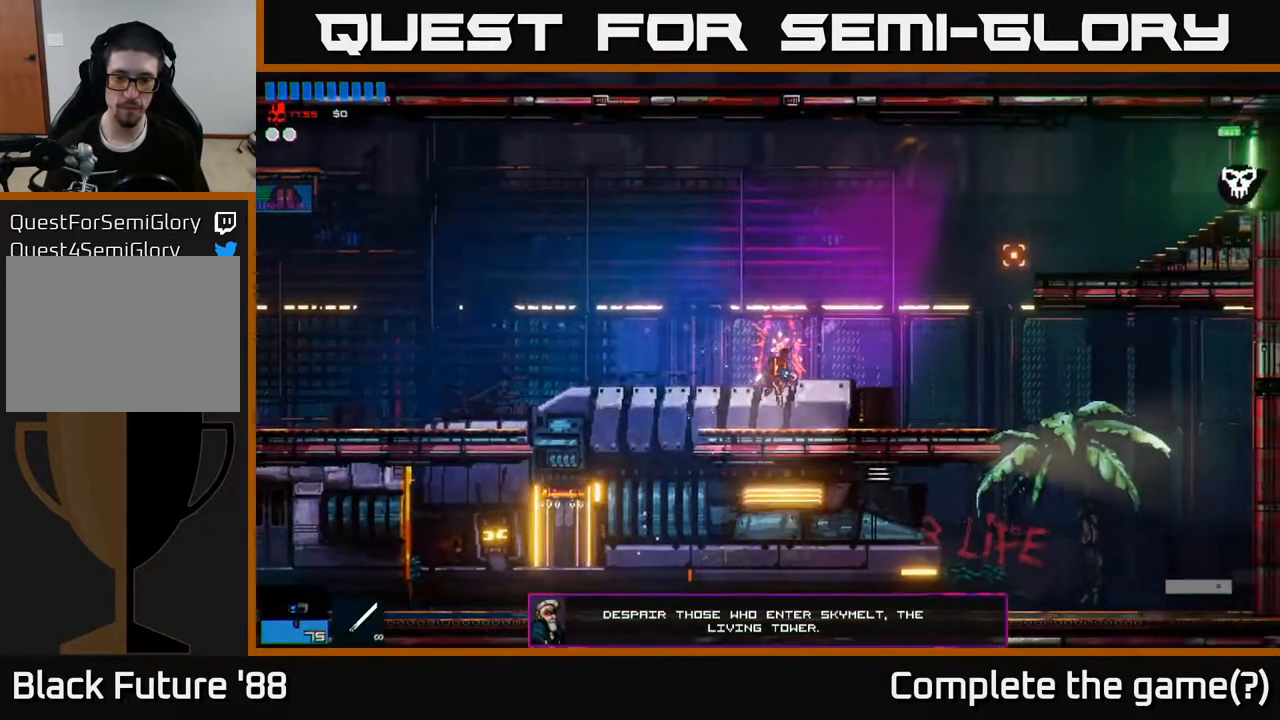
{"buttons": [], "left_stick": "right", "right_stick": "right", "events": [[17, "right_stick", "right"], [350, "A", "down"], [467, "A", "up"]]}
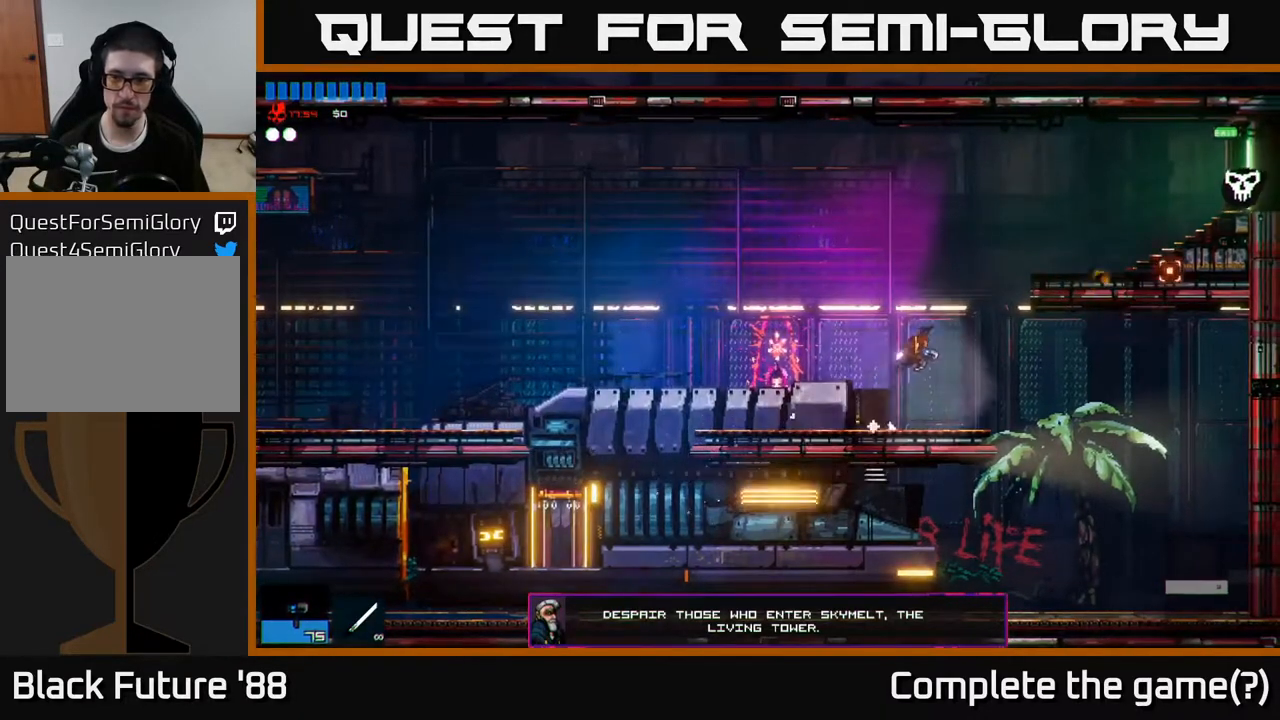
{"buttons": [], "left_stick": "right", "right_stick": "right", "events": [[50, "A", "down"], [150, "A", "up"], [217, "R1", "down"], [300, "R1", "up"]]}
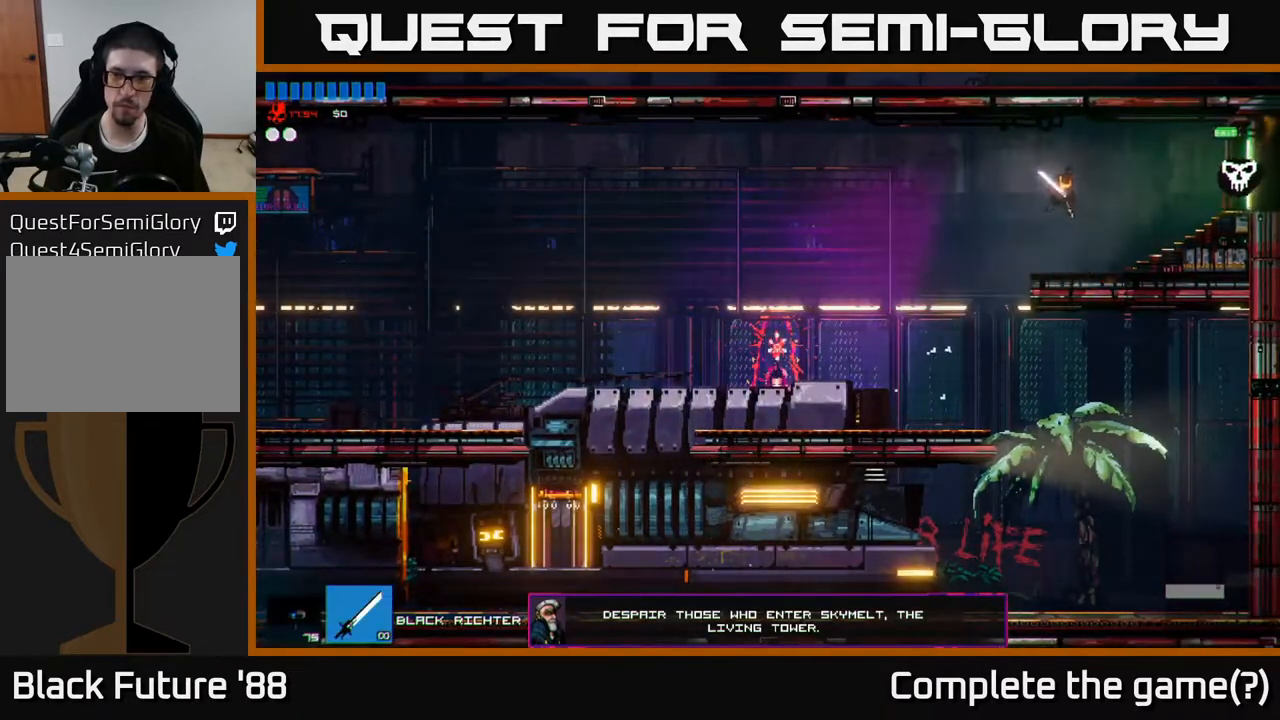
{"buttons": [], "left_stick": "right", "right_stick": "right", "events": []}
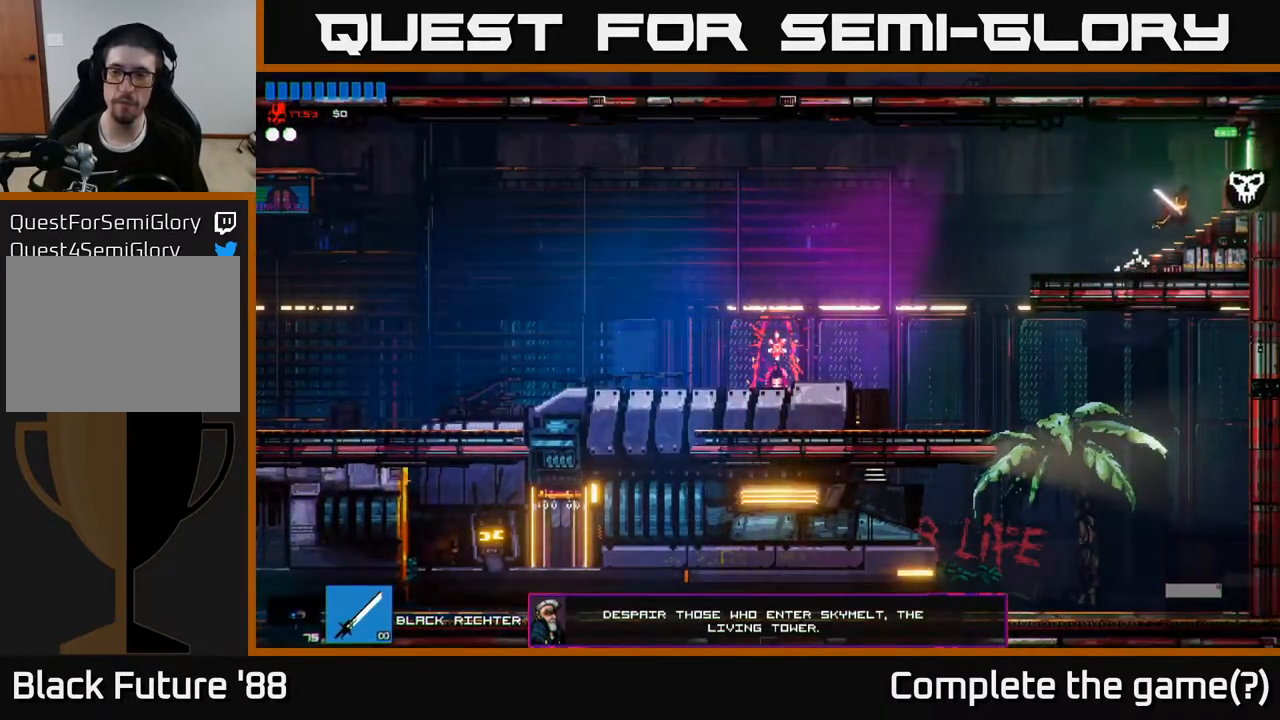
{"buttons": [], "left_stick": "right", "right_stick": "right", "events": []}
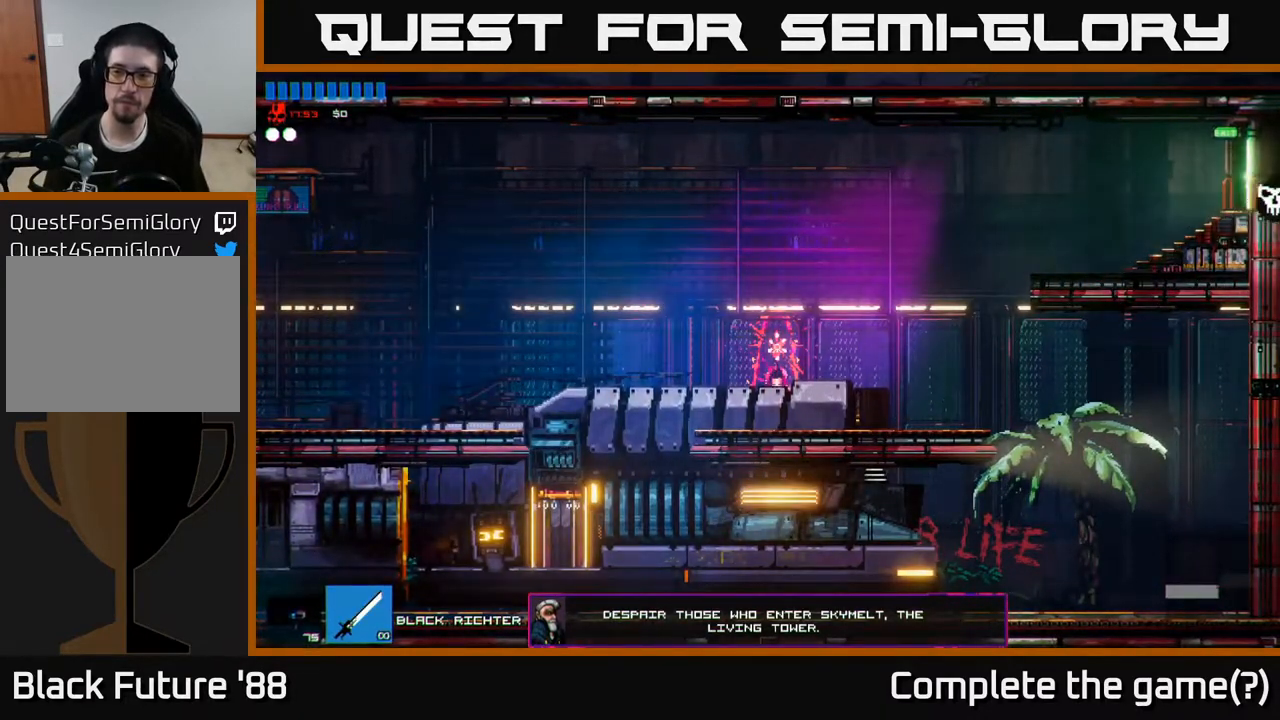
{"buttons": [], "left_stick": "right", "right_stick": "right", "events": []}
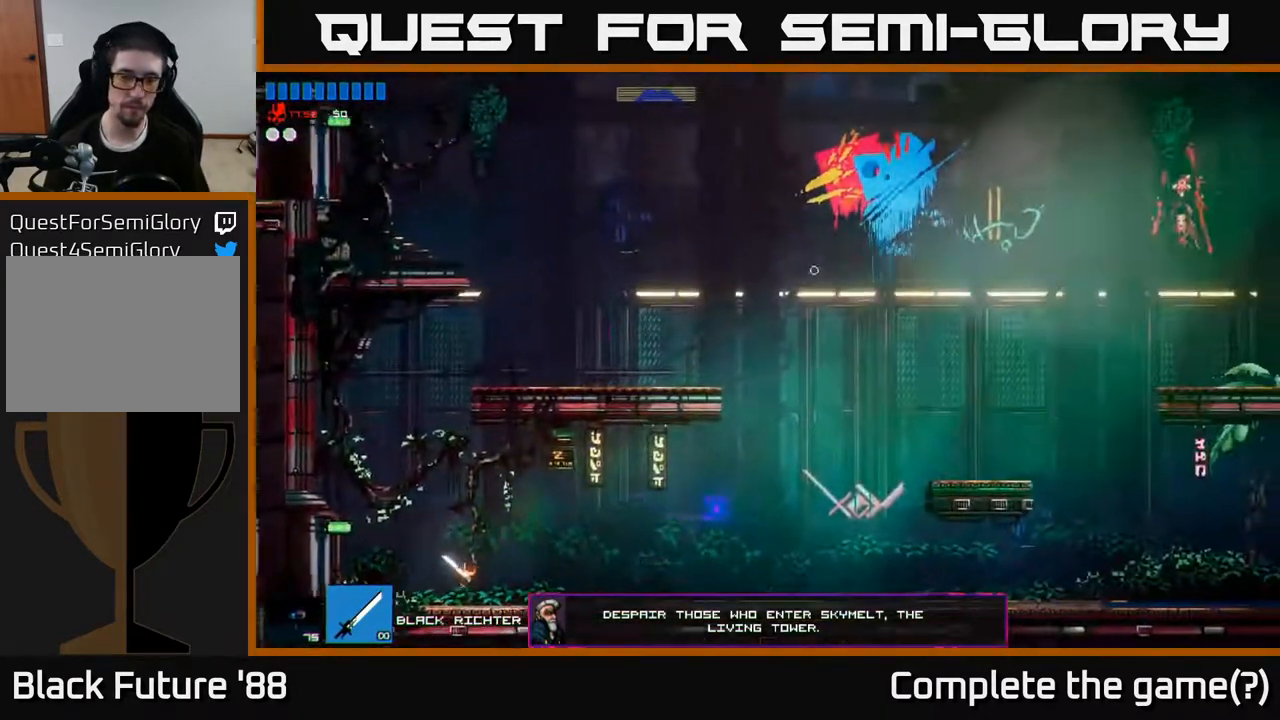
{"buttons": [], "left_stick": "right", "right_stick": "right", "events": []}
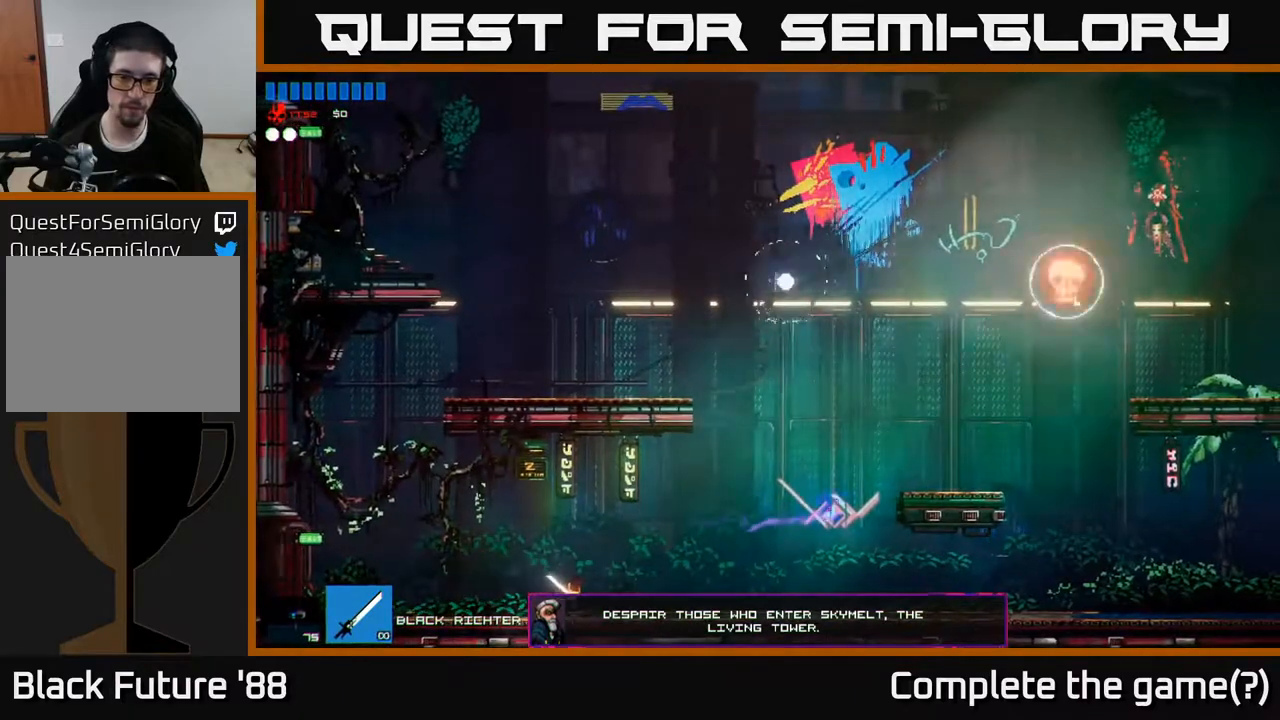
{"buttons": [], "left_stick": "right", "right_stick": "up-right", "events": [[67, "right_stick", "up-right"], [333, "A", "down"], [450, "A", "up"]]}
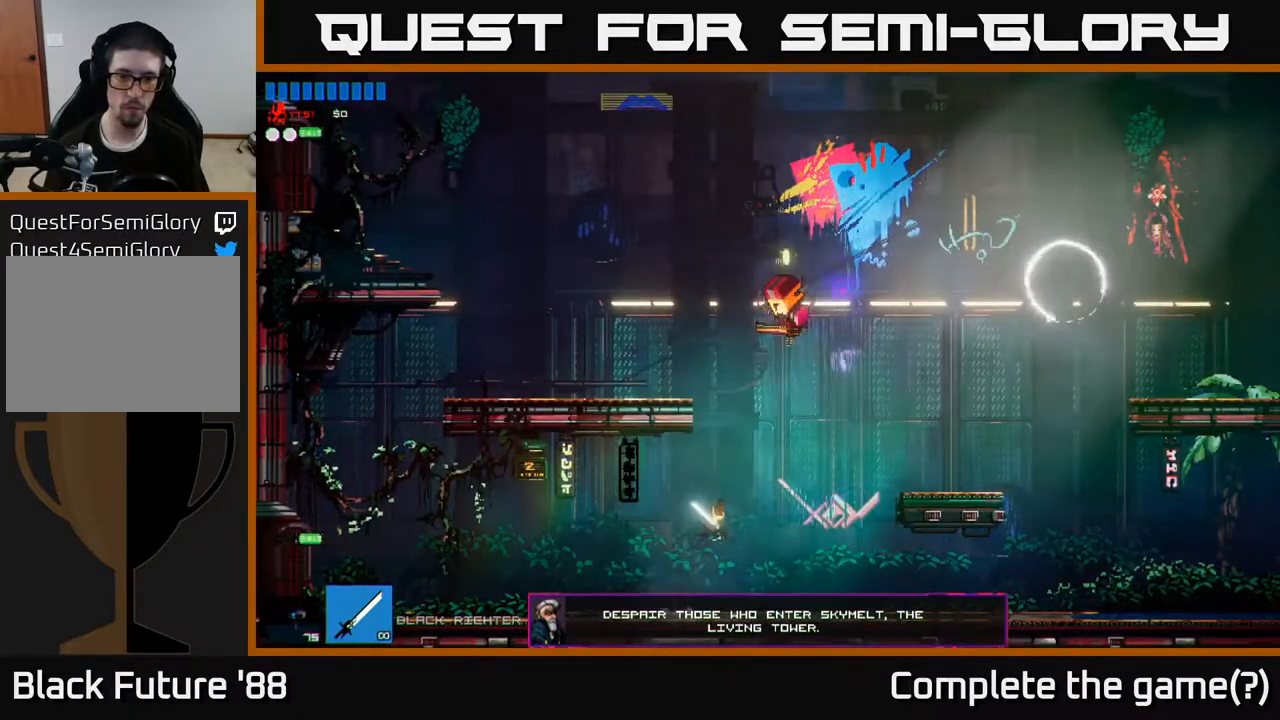
{"buttons": [], "left_stick": "right", "right_stick": "up", "events": [[50, "A", "down"], [50, "right_stick", "up"], [150, "A", "up"], [150, "R2", "down"], [300, "R2", "up"]]}
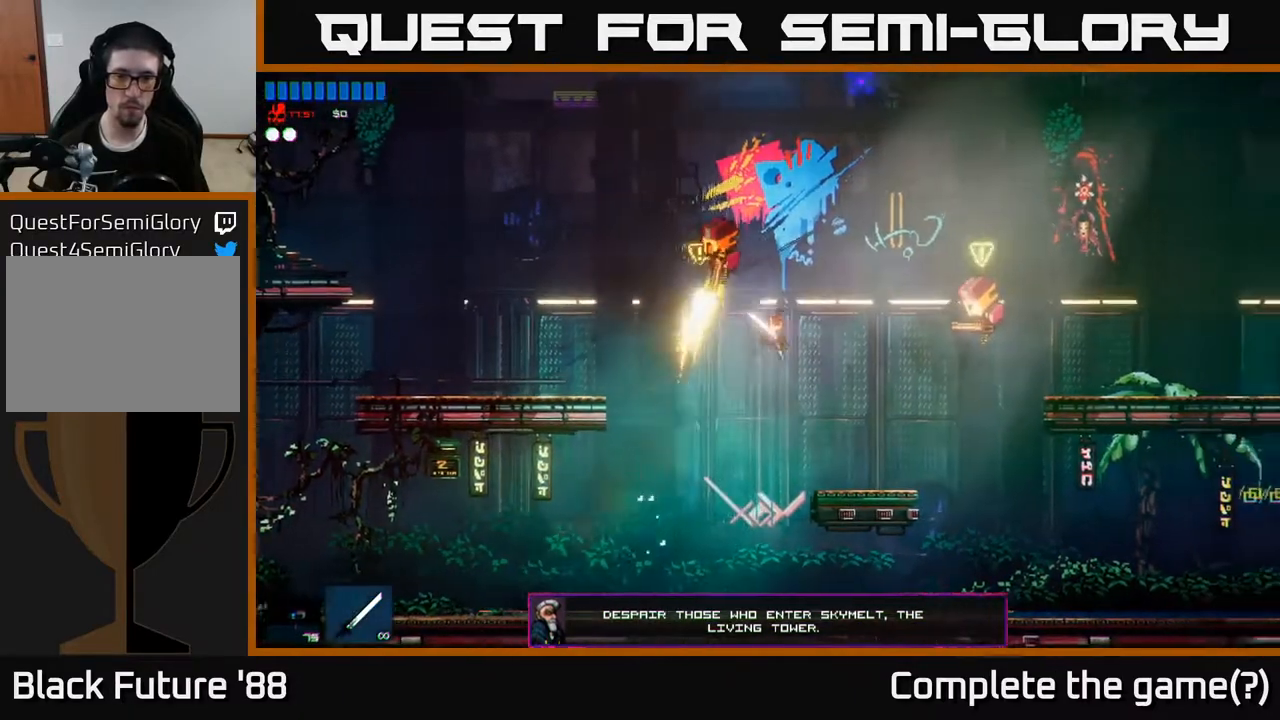
{"buttons": ["R2"], "left_stick": "center", "right_stick": "up", "events": [[183, "left_stick", "left"], [250, "R2", "down"], [333, "left_stick", "right"], [433, "left_stick", "center"]]}
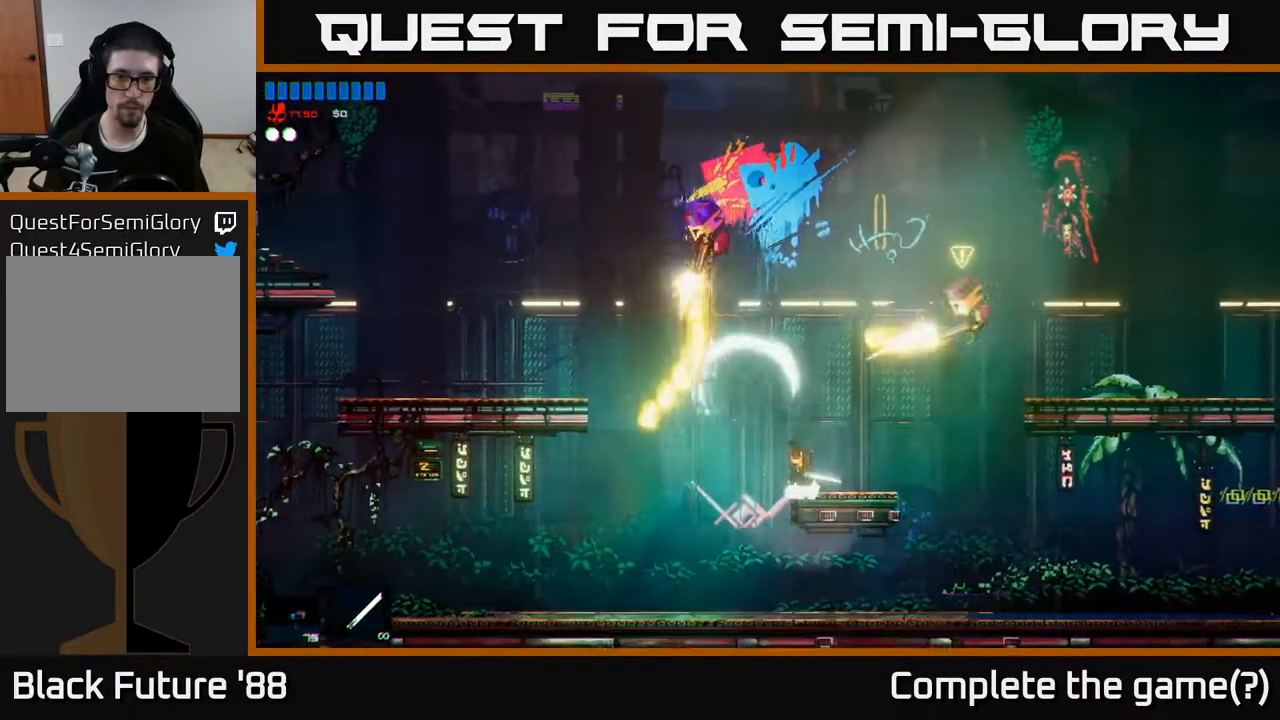
{"buttons": [], "left_stick": "center", "right_stick": "up", "events": [[17, "R2", "up"], [350, "left_stick", "left"], [400, "R1", "down"], [467, "R1", "up"], [500, "left_stick", "center"]]}